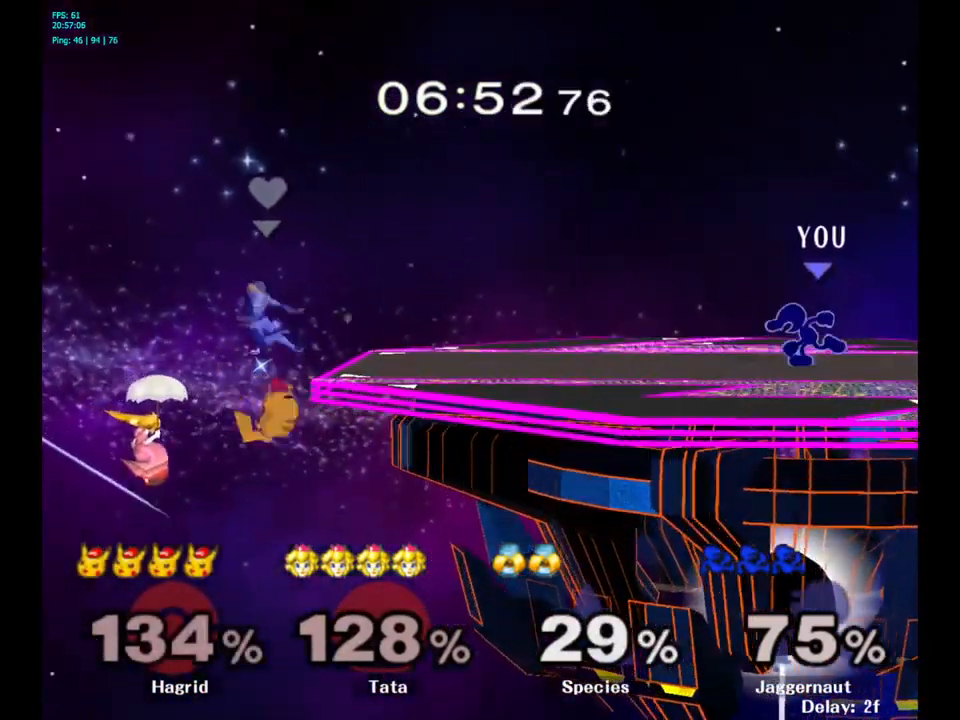
Gameplay with a controller (Nintendo layout); each line is a JSON object with the inputs held at the frame after it. "events" lists button and stick changes between this image and that frame as [ms after this image, input, new state], when the widget could be followed in between. Not read: L3 R3.
{"buttons": [], "left_stick": "left", "right_stick": "center", "events": []}
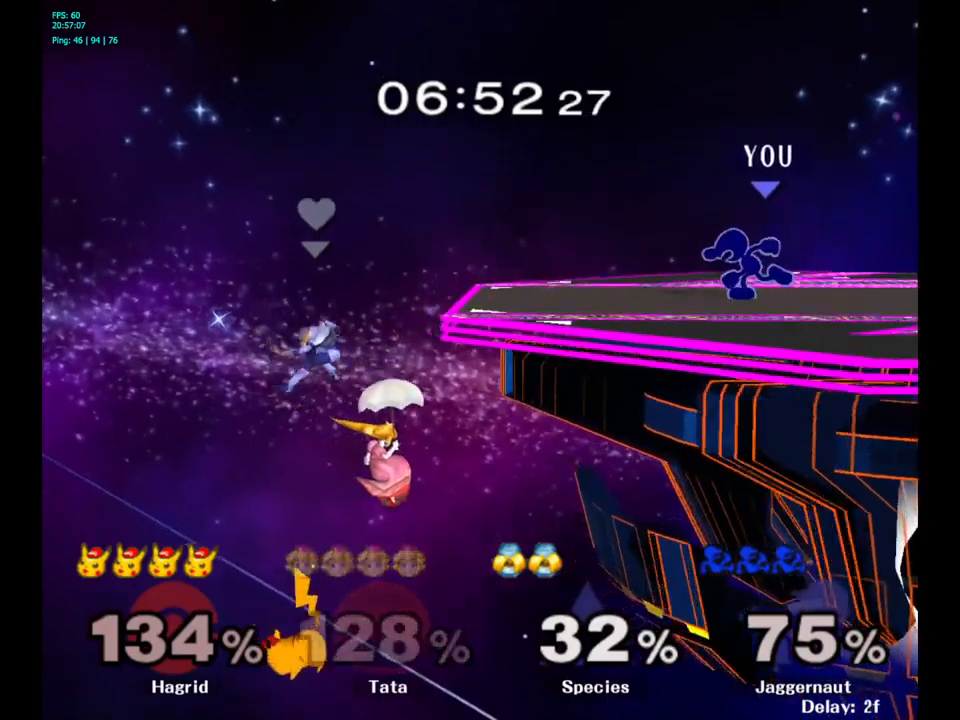
{"buttons": [], "left_stick": "down", "right_stick": "center", "events": [[250, "left_stick", "down"]]}
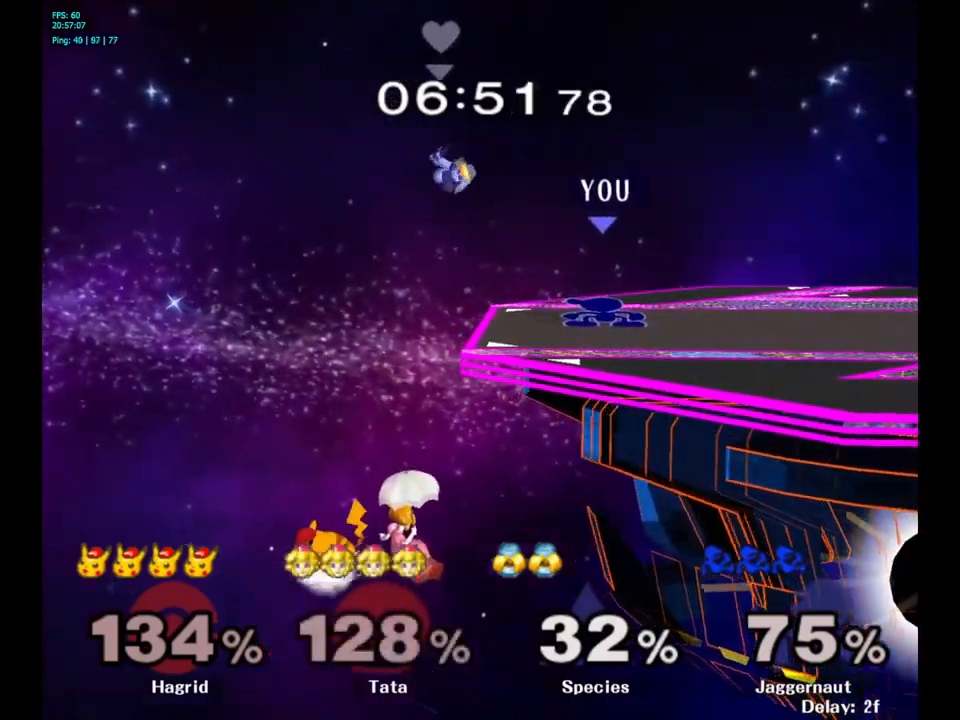
{"buttons": [], "left_stick": "center", "right_stick": "center", "events": [[233, "left_stick", "center"]]}
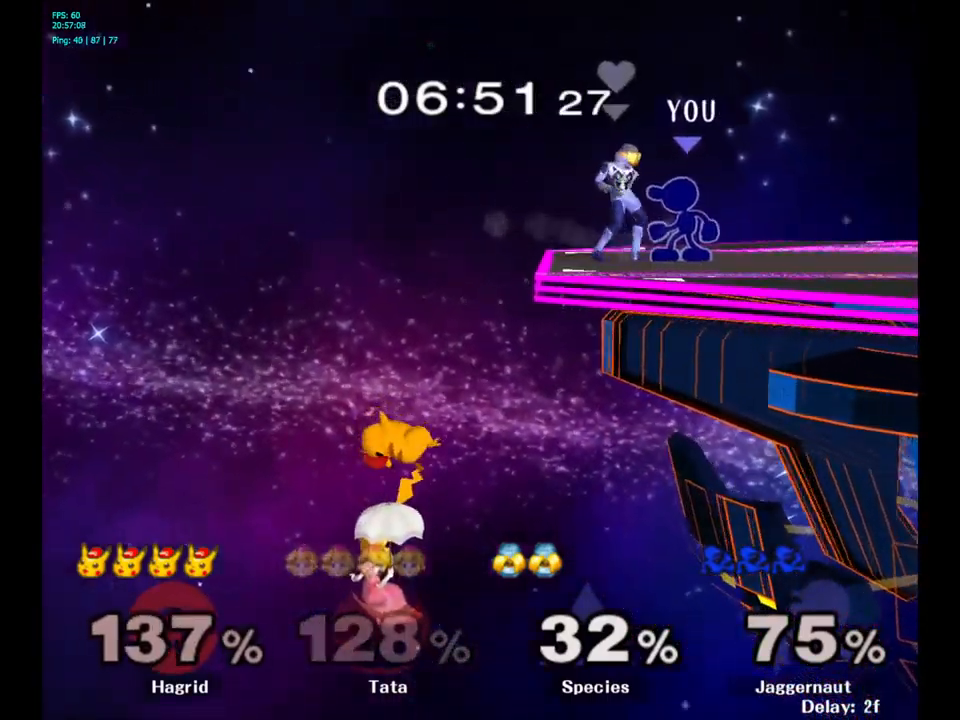
{"buttons": [], "left_stick": "center", "right_stick": "center", "events": []}
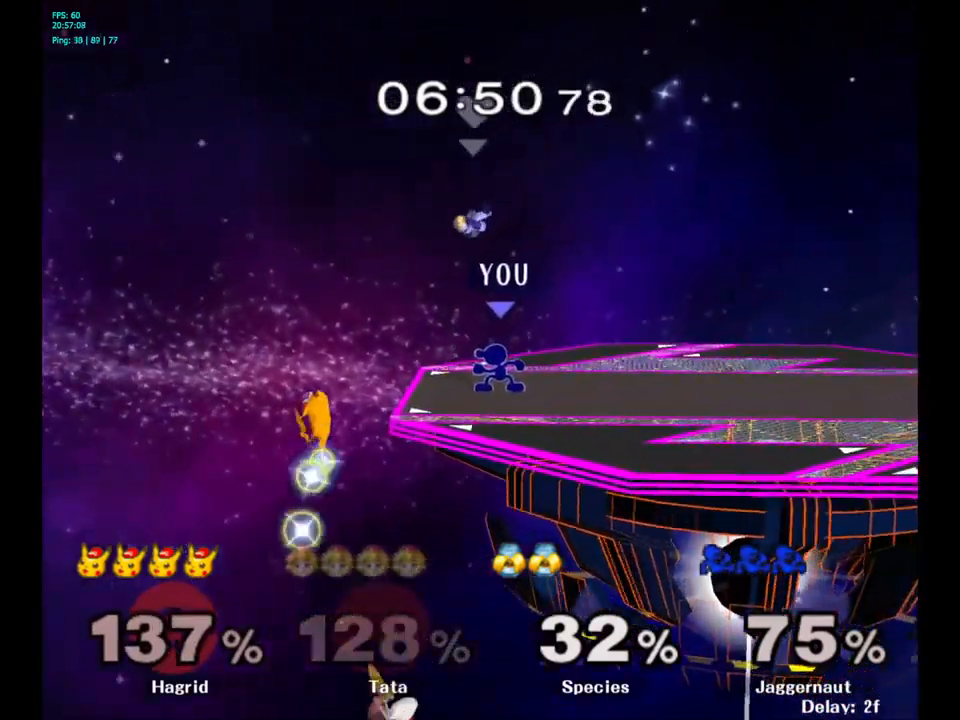
{"buttons": [], "left_stick": "center", "right_stick": "center", "events": []}
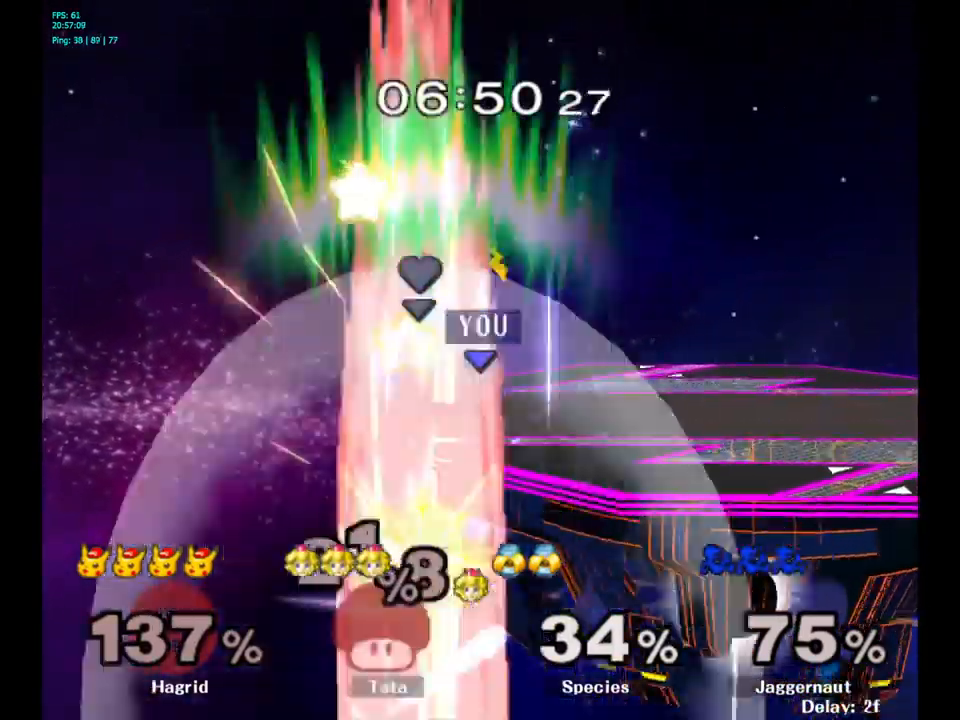
{"buttons": [], "left_stick": "center", "right_stick": "center", "events": [[217, "A", "down"], [217, "left_stick", "right"], [283, "left_stick", "center"], [300, "A", "up"]]}
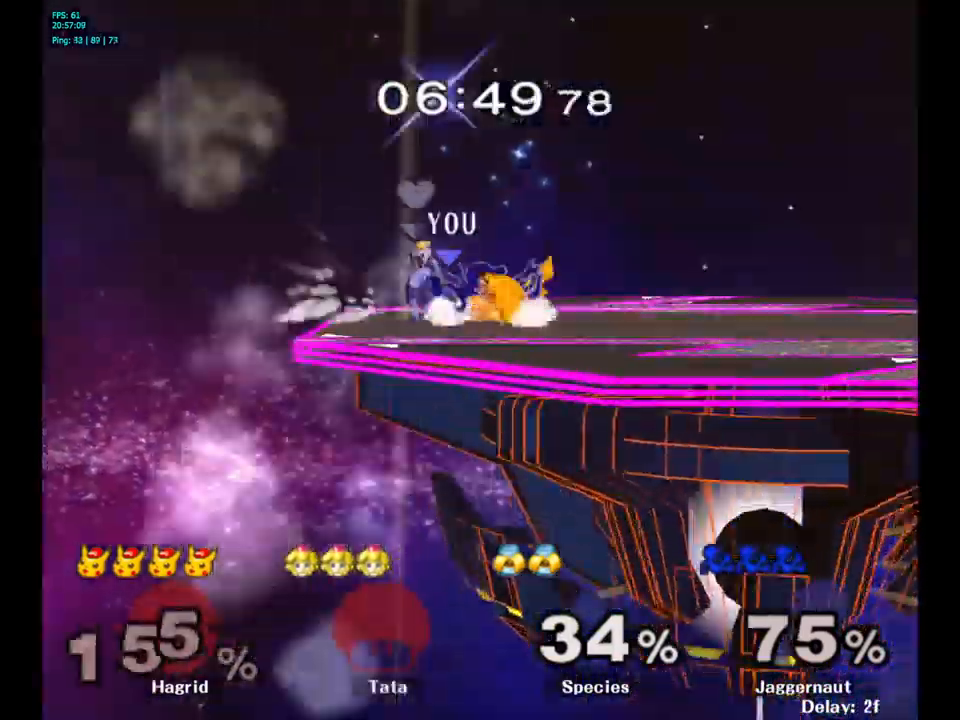
{"buttons": [], "left_stick": "center", "right_stick": "center", "events": []}
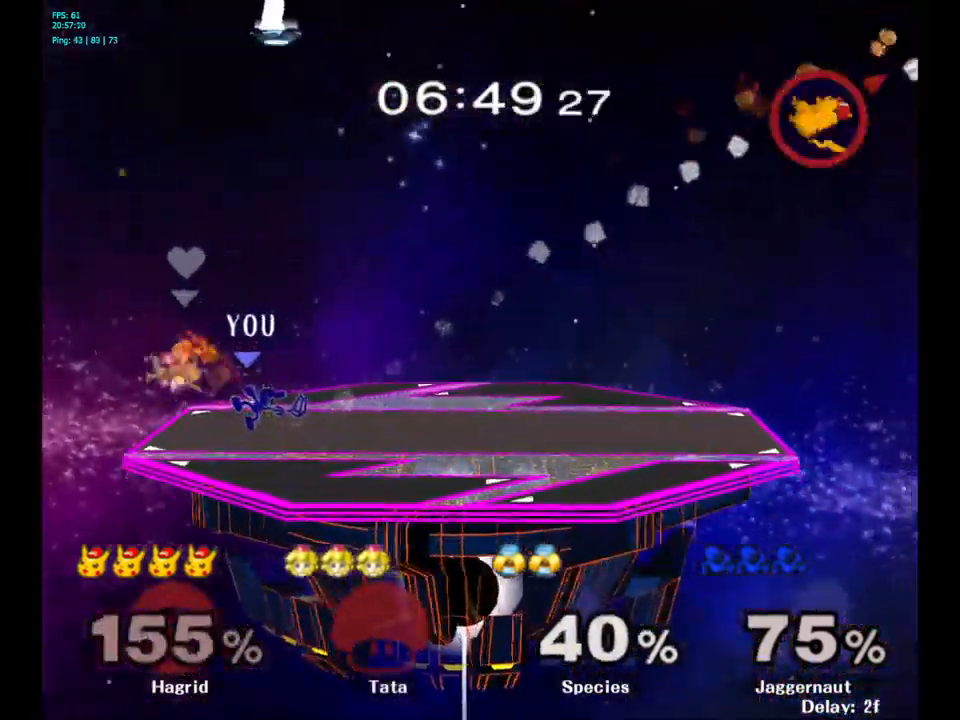
{"buttons": [], "left_stick": "right", "right_stick": "center", "events": [[317, "left_stick", "right"]]}
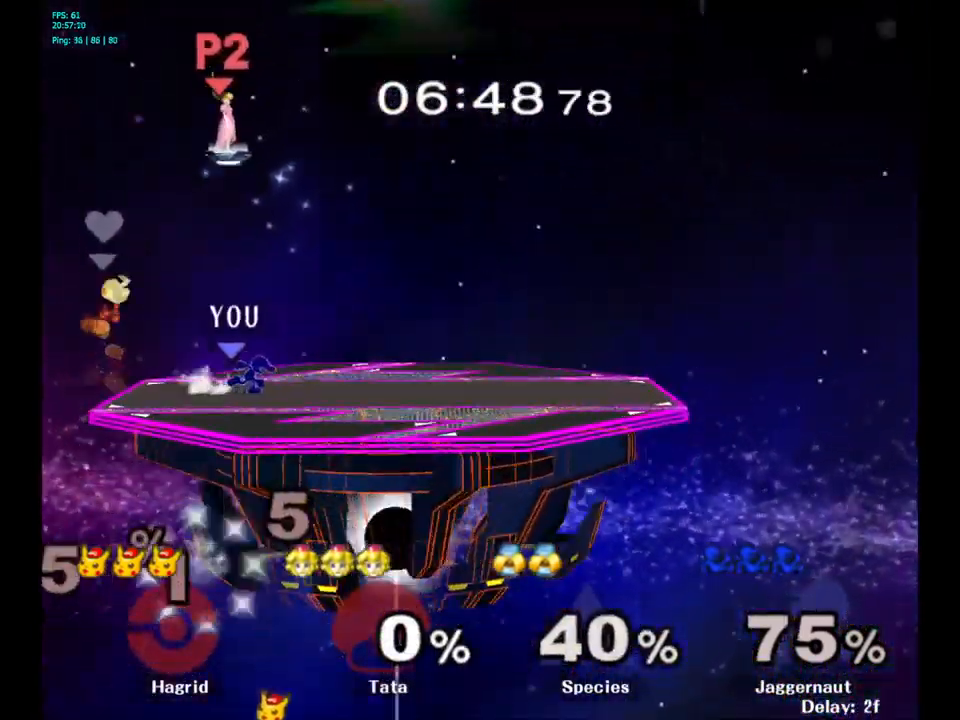
{"buttons": [], "left_stick": "right", "right_stick": "center", "events": []}
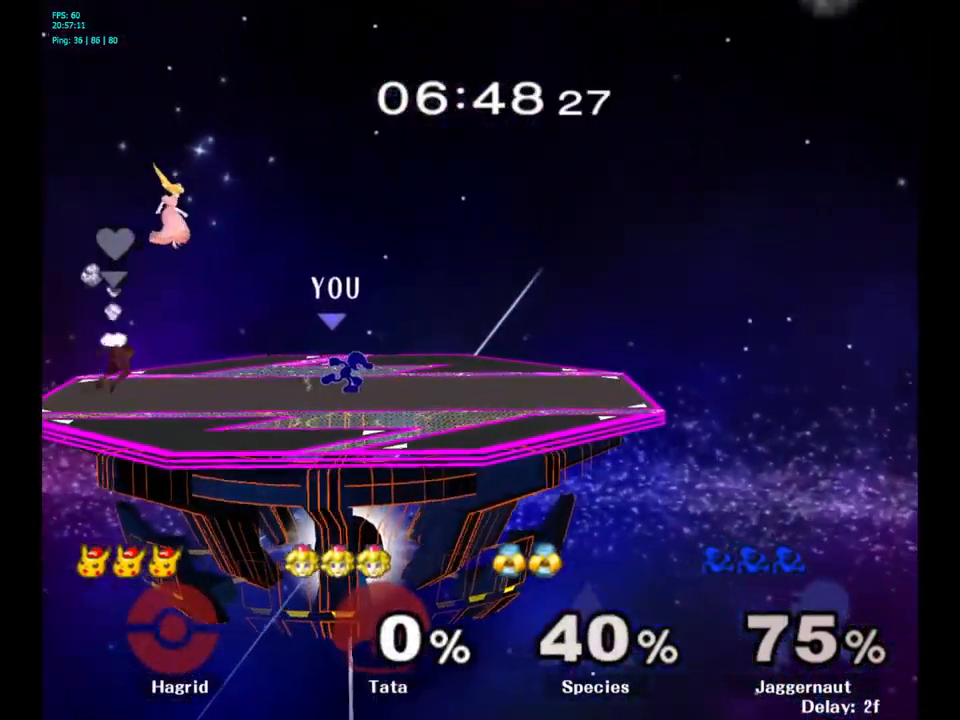
{"buttons": ["Y"], "left_stick": "down", "right_stick": "center", "events": [[467, "Y", "down"], [500, "left_stick", "down"]]}
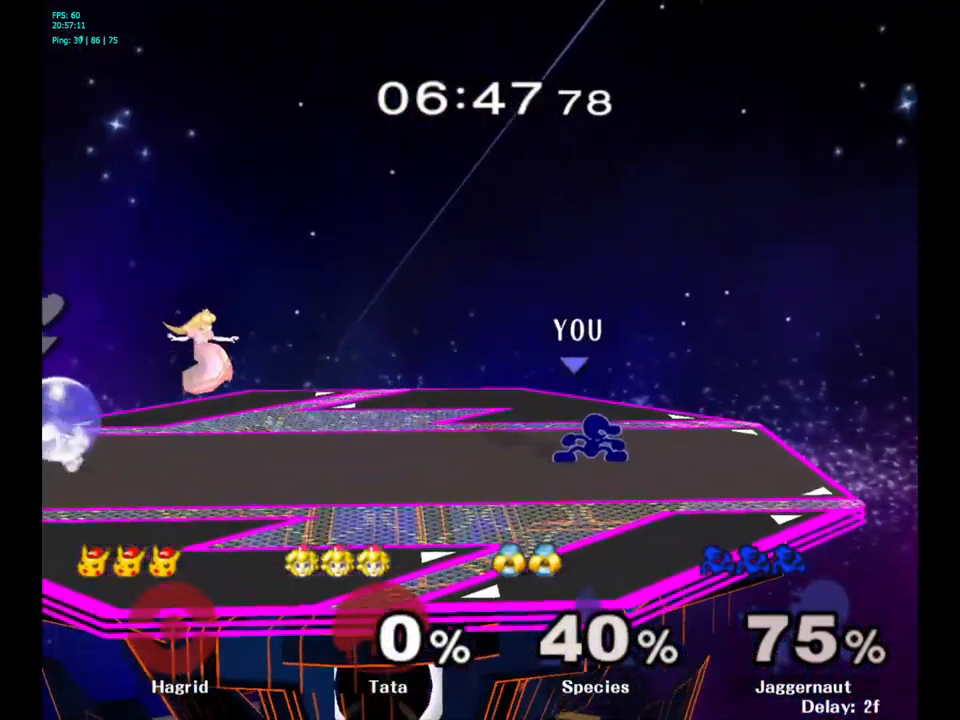
{"buttons": [], "left_stick": "left", "right_stick": "center", "events": [[33, "R1", "down"], [133, "Y", "up"], [133, "left_stick", "center"], [167, "R1", "up"], [250, "left_stick", "right"], [317, "left_stick", "left"]]}
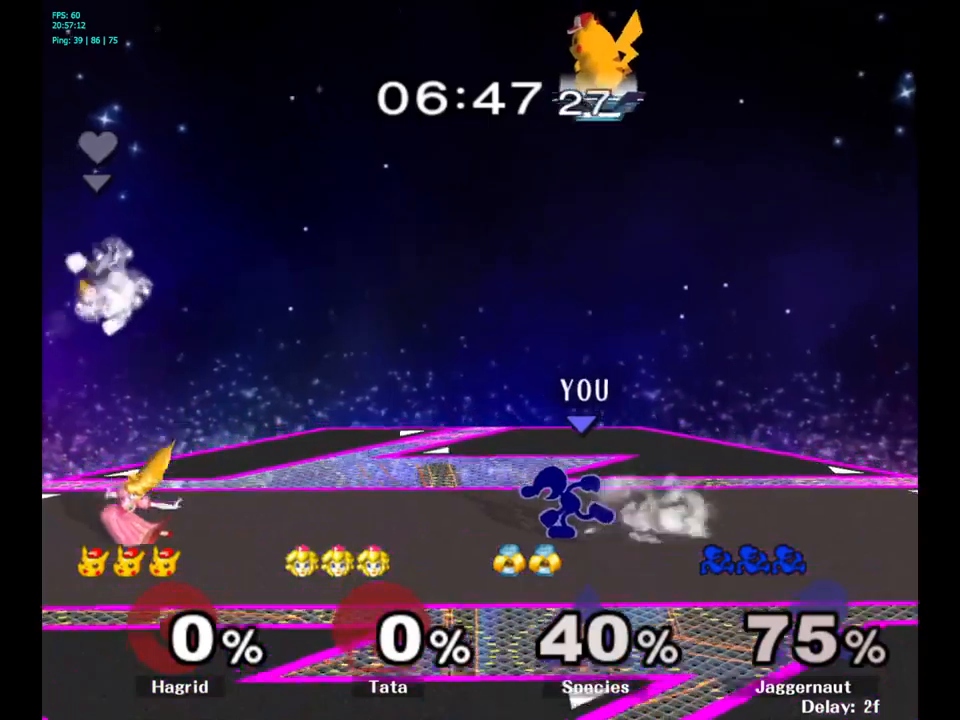
{"buttons": [], "left_stick": "left", "right_stick": "center", "events": [[150, "Y", "down"], [183, "left_stick", "down-right"], [217, "R1", "down"], [317, "Y", "up"], [333, "R1", "up"], [350, "left_stick", "center"], [433, "left_stick", "left"]]}
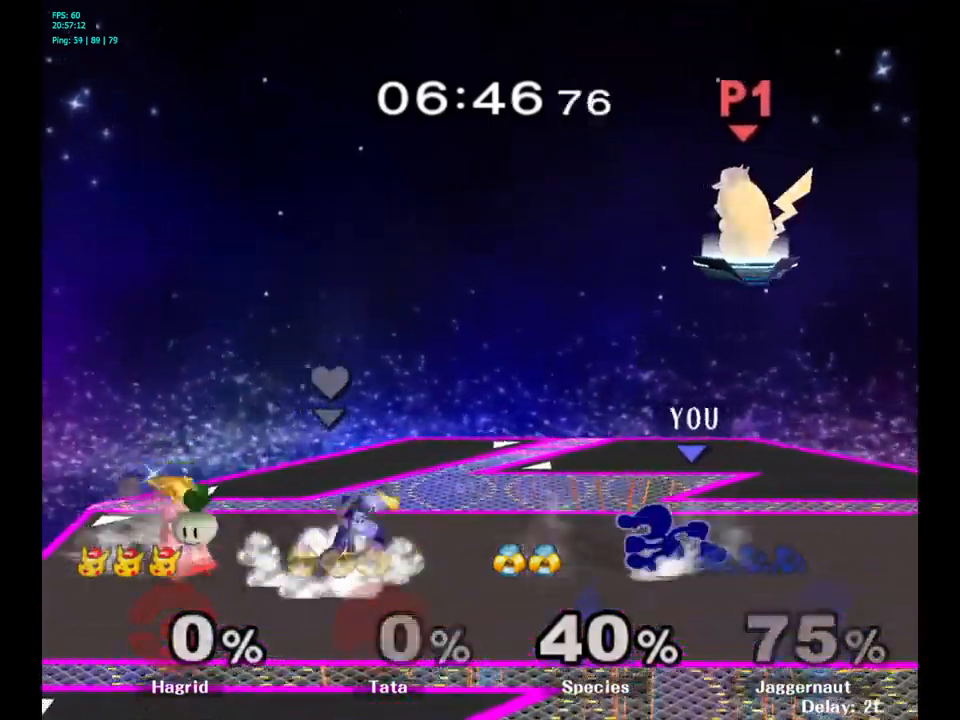
{"buttons": [], "left_stick": "right", "right_stick": "center", "events": [[67, "left_stick", "right"], [167, "left_stick", "left"], [267, "left_stick", "right"], [333, "left_stick", "left"], [450, "left_stick", "right"]]}
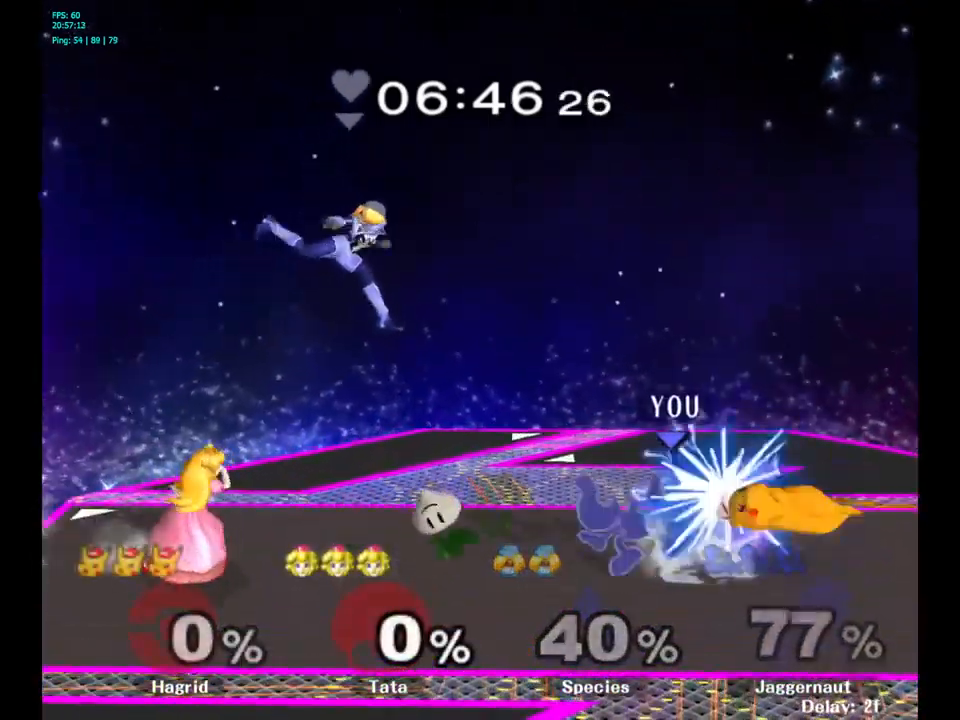
{"buttons": [], "left_stick": "center", "right_stick": "center", "events": [[17, "left_stick", "left"], [200, "Y", "down"], [217, "left_stick", "down-right"], [267, "R1", "down"], [383, "Y", "up"], [383, "left_stick", "center"], [400, "R1", "up"]]}
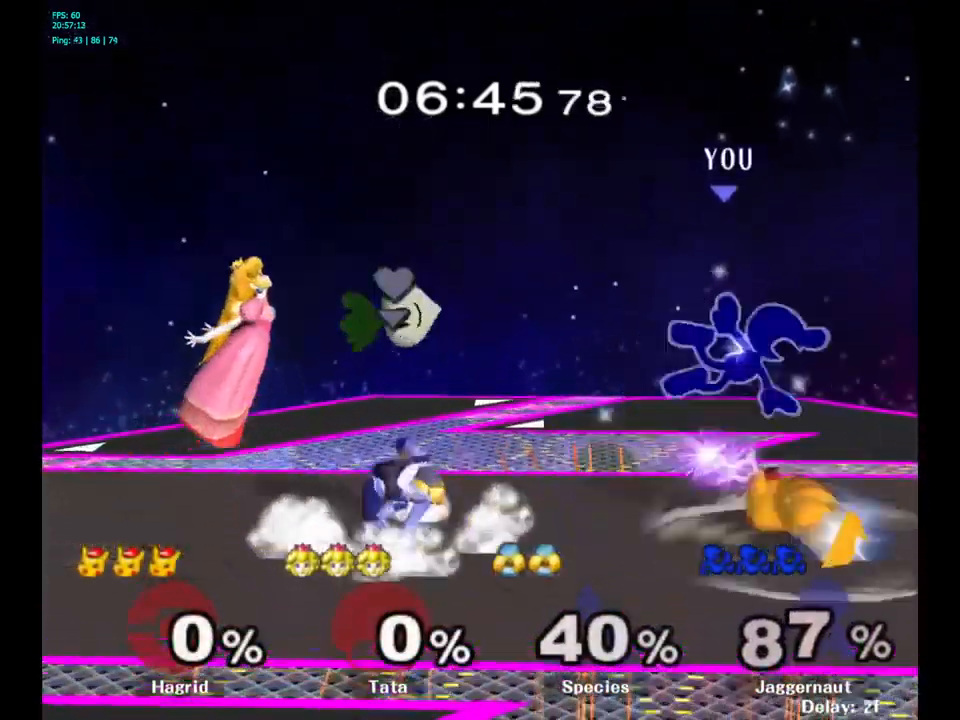
{"buttons": [], "left_stick": "left", "right_stick": "center", "events": [[383, "Y", "down"], [383, "left_stick", "left"], [500, "Y", "up"]]}
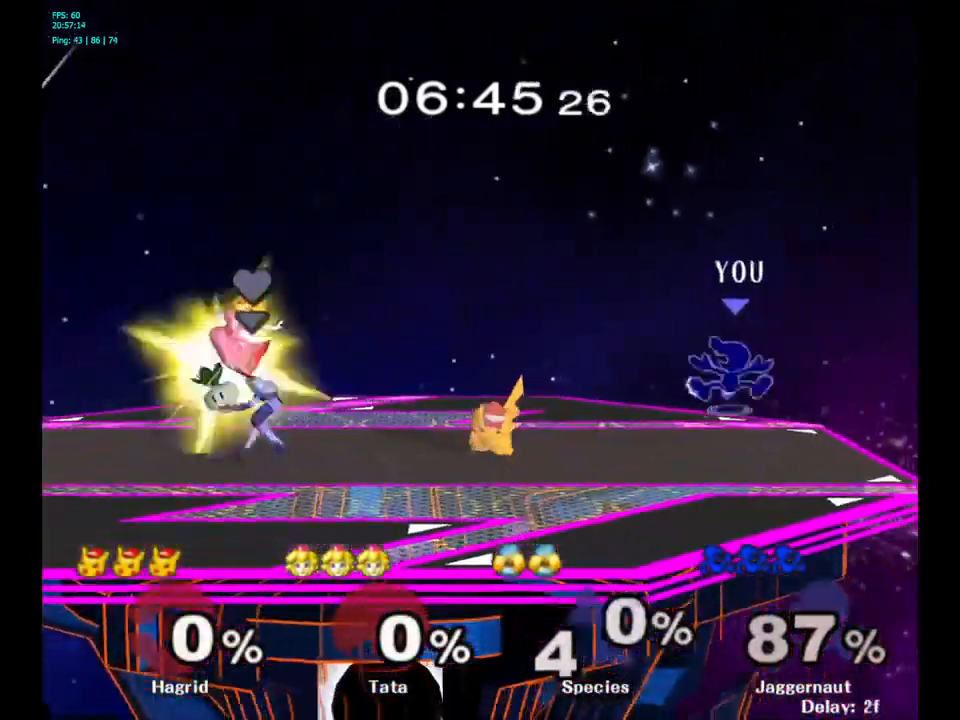
{"buttons": [], "left_stick": "down-left", "right_stick": "center", "events": [[17, "left_stick", "center"], [33, "Y", "down"], [100, "left_stick", "left"], [200, "Y", "up"], [483, "left_stick", "down-left"]]}
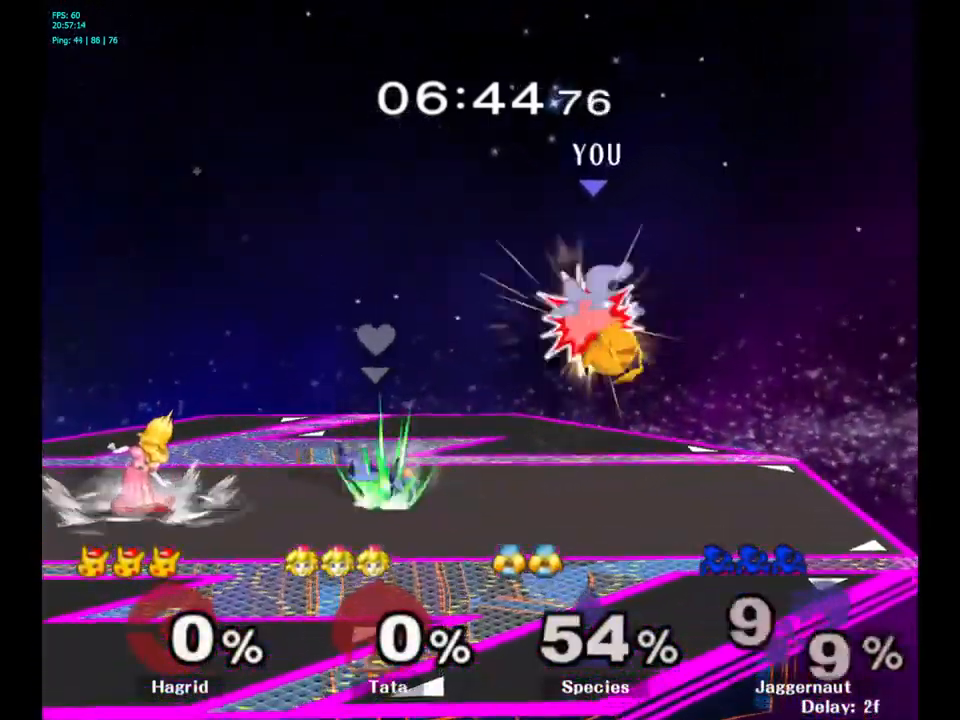
{"buttons": [], "left_stick": "down-right", "right_stick": "center", "events": [[17, "left_stick", "down"], [233, "left_stick", "down-right"]]}
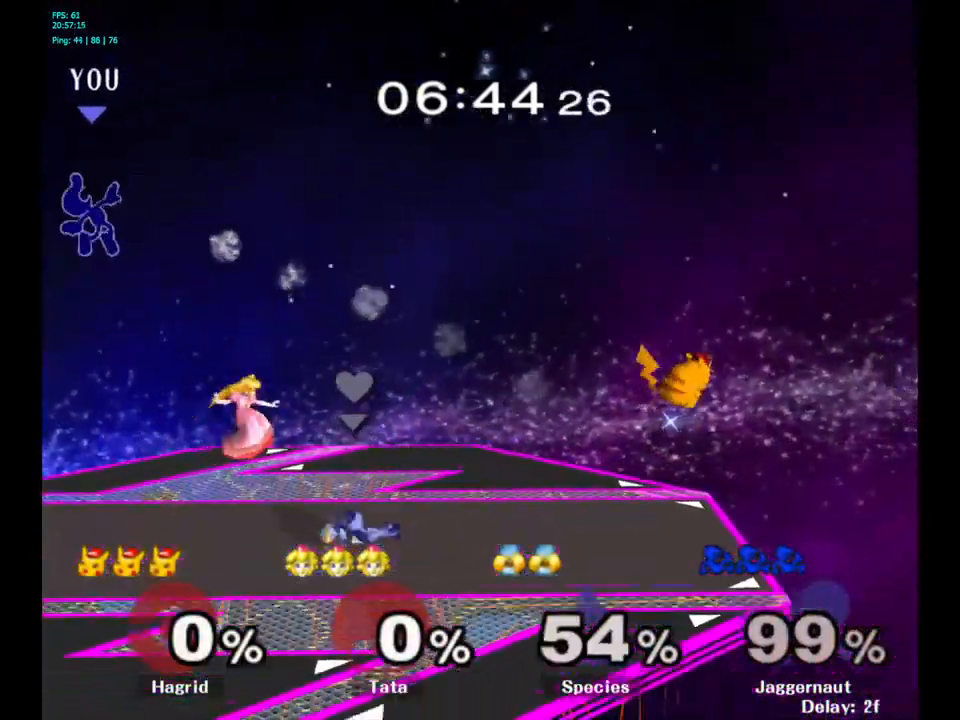
{"buttons": [], "left_stick": "right", "right_stick": "center", "events": [[33, "left_stick", "left"], [117, "left_stick", "center"], [183, "left_stick", "right"], [350, "left_stick", "center"], [400, "left_stick", "right"]]}
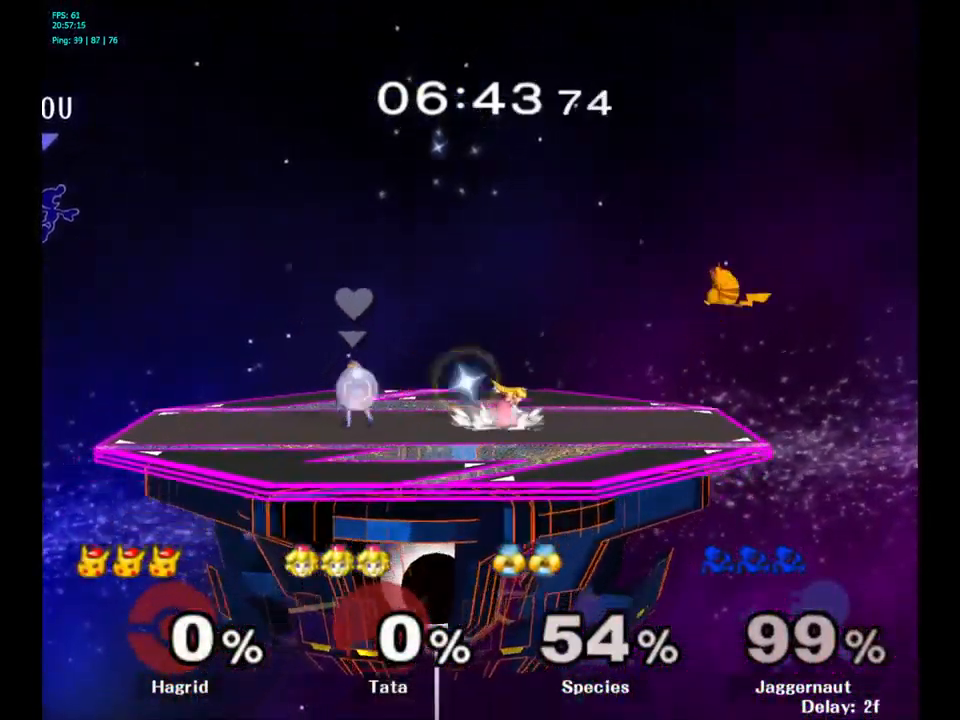
{"buttons": [], "left_stick": "right", "right_stick": "center", "events": [[17, "left_stick", "center"], [67, "left_stick", "right"], [183, "left_stick", "center"], [233, "left_stick", "right"]]}
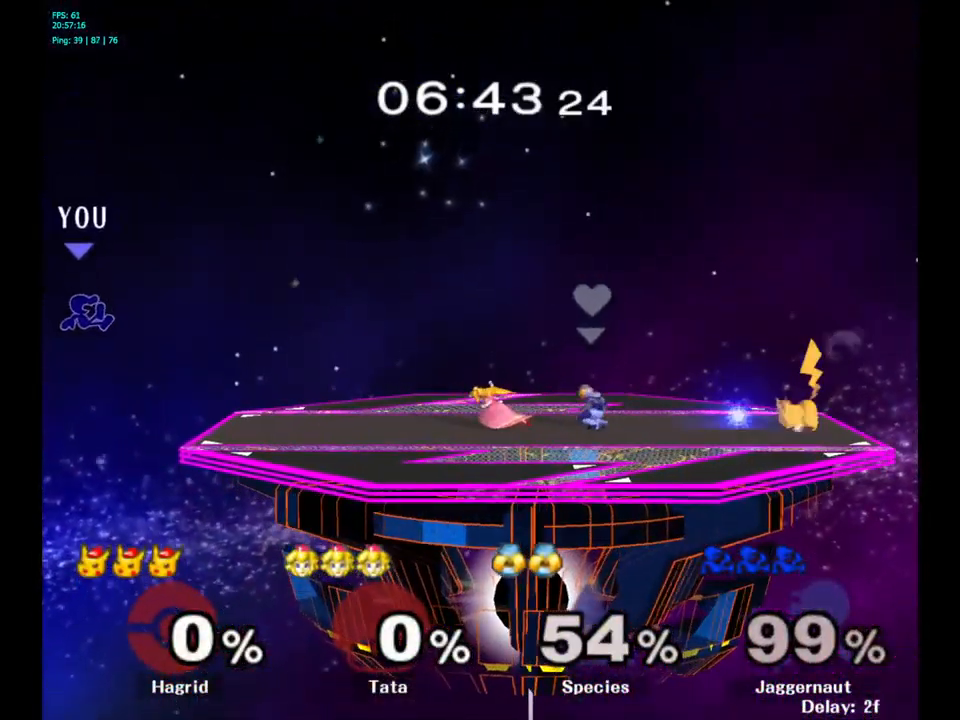
{"buttons": [], "left_stick": "center", "right_stick": "center", "events": [[333, "left_stick", "center"]]}
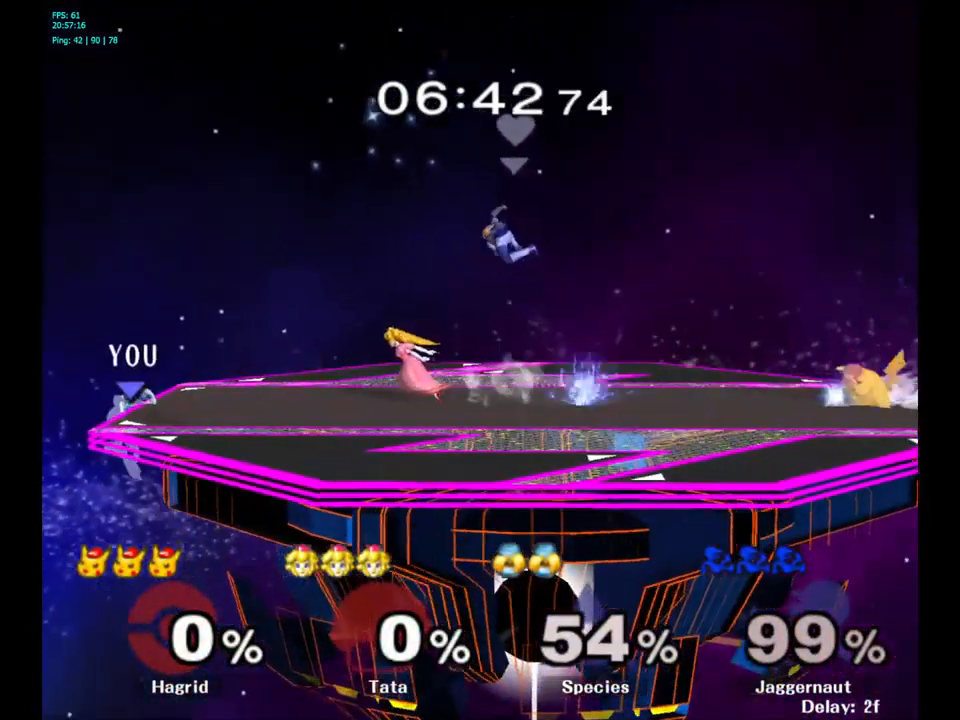
{"buttons": ["A"], "left_stick": "right", "right_stick": "center", "events": [[33, "left_stick", "left"], [133, "left_stick", "right"], [150, "Y", "down"], [333, "A", "down"], [483, "Y", "up"]]}
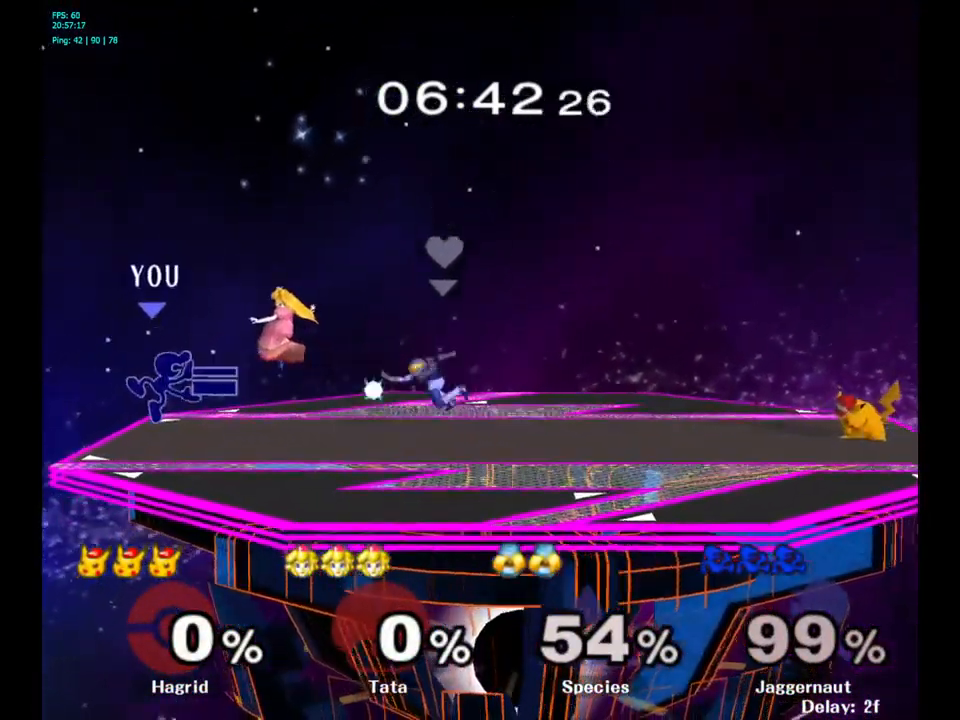
{"buttons": [], "left_stick": "down", "right_stick": "center", "events": [[84, "A", "up"], [250, "left_stick", "down"], [267, "R1", "down"], [434, "R1", "up"]]}
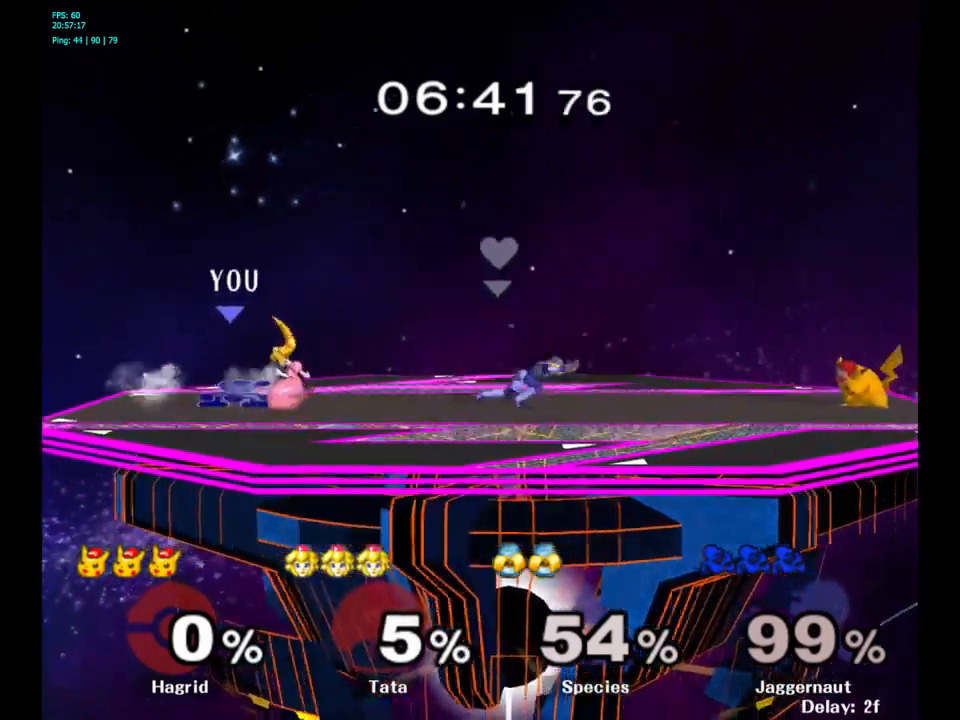
{"buttons": [], "left_stick": "center", "right_stick": "center", "events": [[17, "A", "down"], [100, "A", "up"], [167, "A", "down"], [267, "A", "up"], [334, "left_stick", "center"]]}
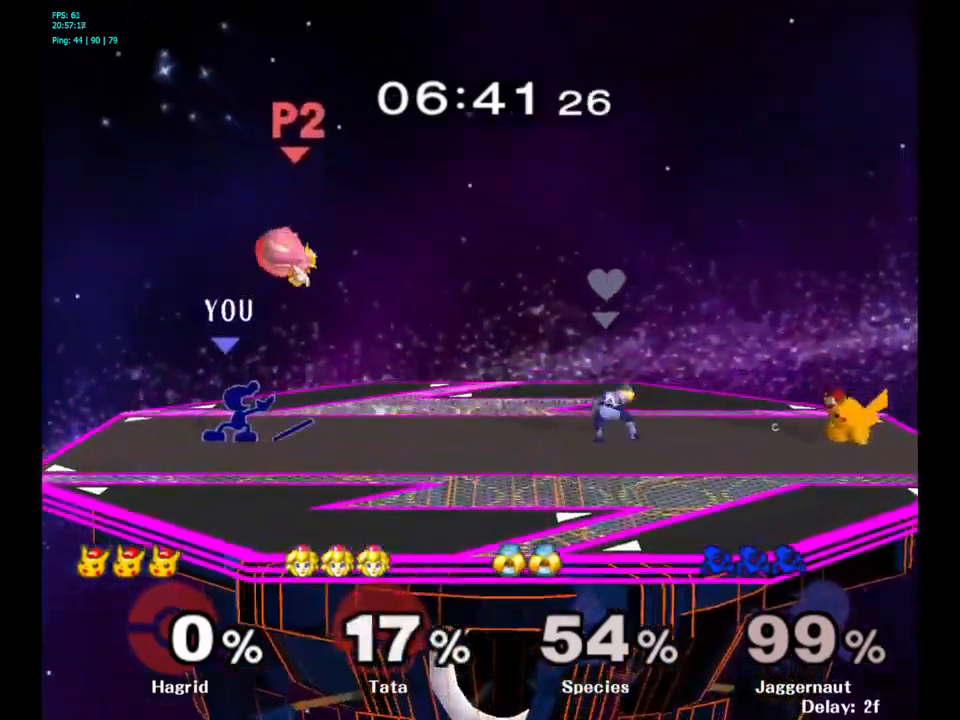
{"buttons": [], "left_stick": "right", "right_stick": "center", "events": [[284, "left_stick", "left"], [417, "left_stick", "right"]]}
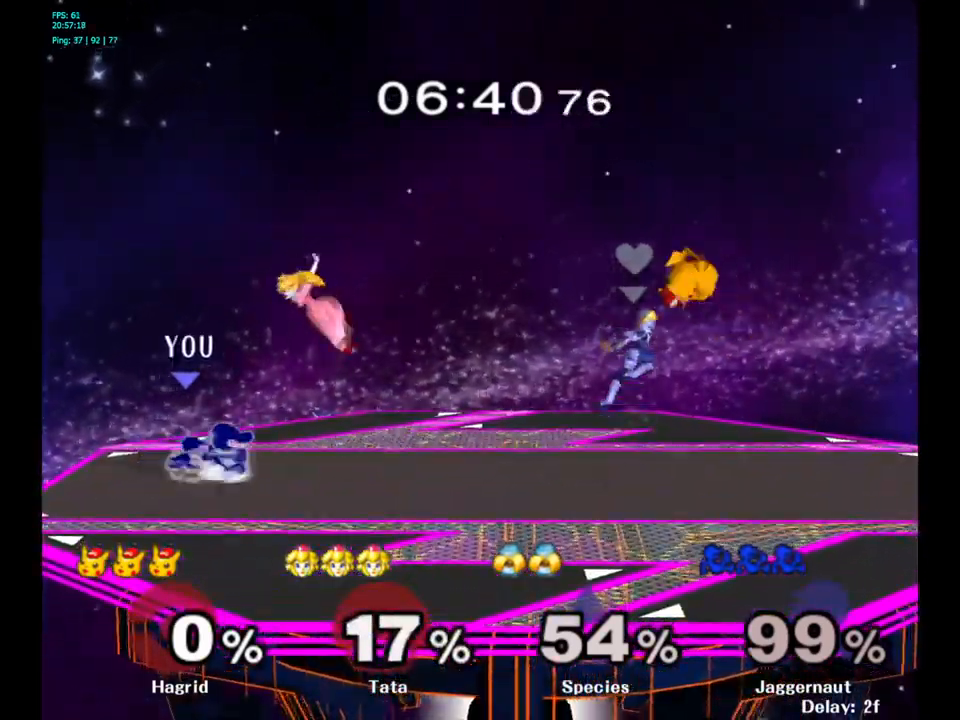
{"buttons": [], "left_stick": "right", "right_stick": "center", "events": [[17, "left_stick", "left"], [184, "Y", "down"], [217, "Y", "up"], [217, "left_stick", "right"], [317, "A", "down"], [384, "A", "up"]]}
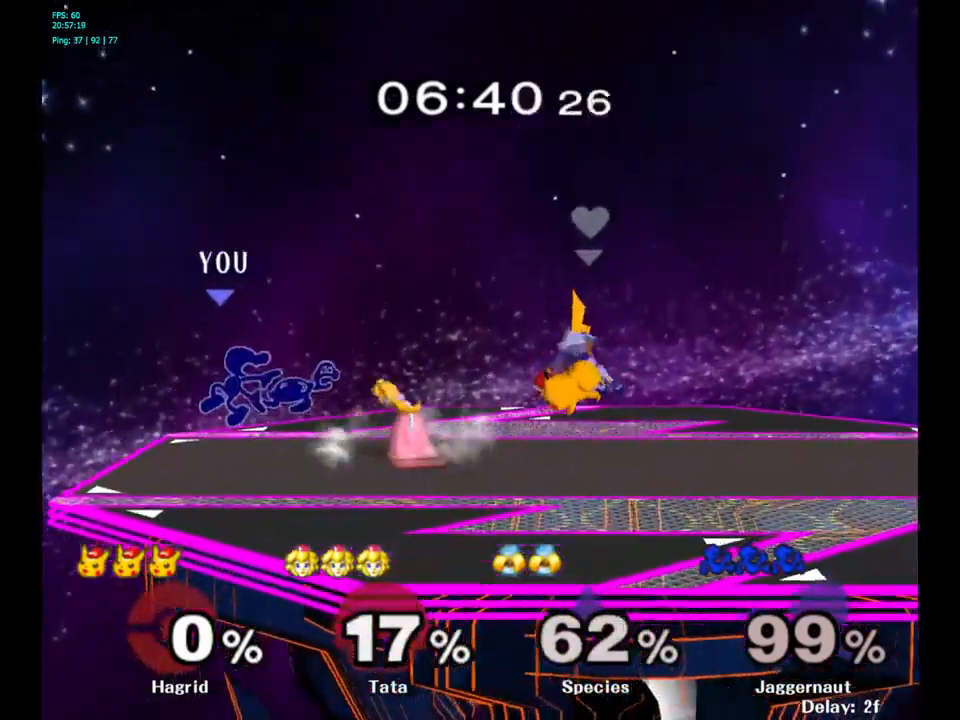
{"buttons": [], "left_stick": "right", "right_stick": "center", "events": [[250, "R1", "down"], [450, "R1", "up"]]}
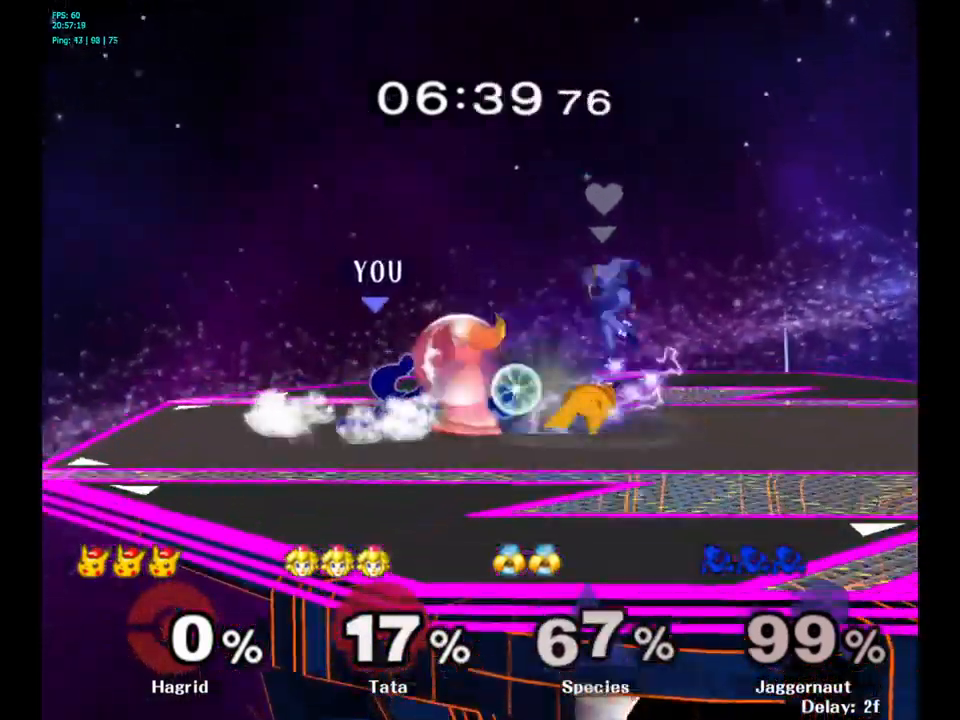
{"buttons": [], "left_stick": "left", "right_stick": "center", "events": [[17, "left_stick", "center"], [300, "left_stick", "left"]]}
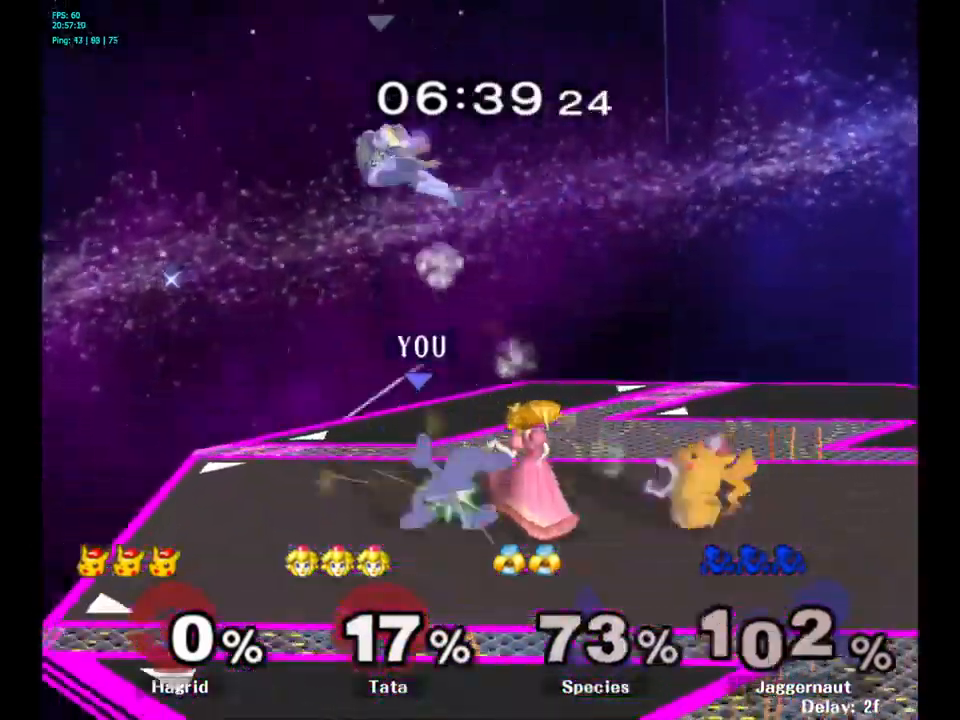
{"buttons": ["A", "R1"], "left_stick": "up-left", "right_stick": "center", "events": [[384, "A", "down"], [400, "R1", "down"], [400, "left_stick", "up-left"]]}
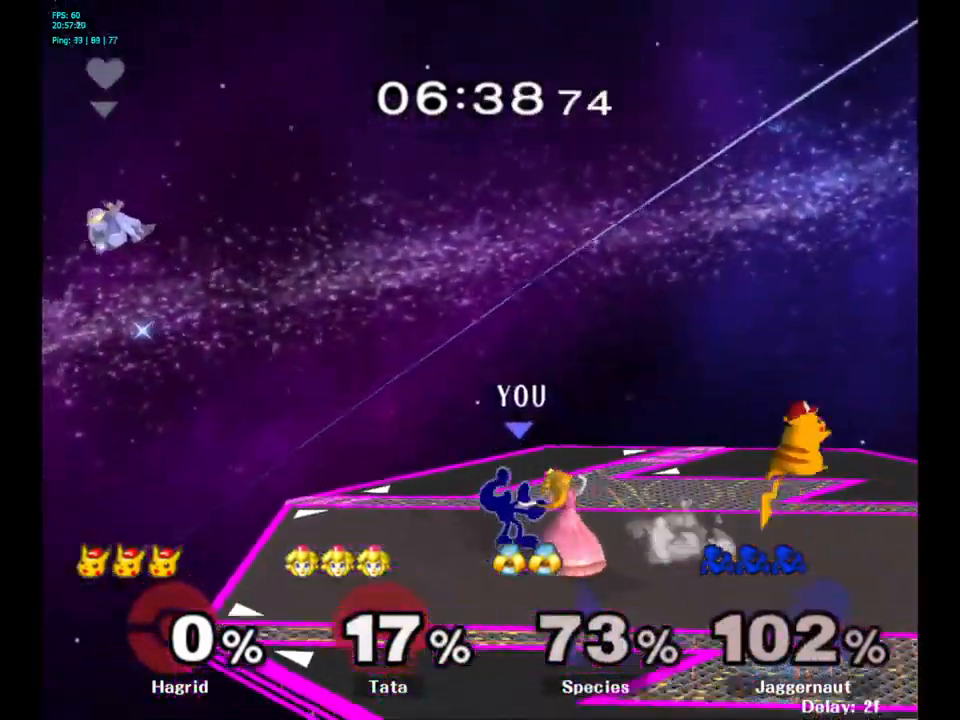
{"buttons": [], "left_stick": "right", "right_stick": "center", "events": [[84, "A", "up"], [84, "R1", "up"], [267, "left_stick", "left"], [500, "left_stick", "right"]]}
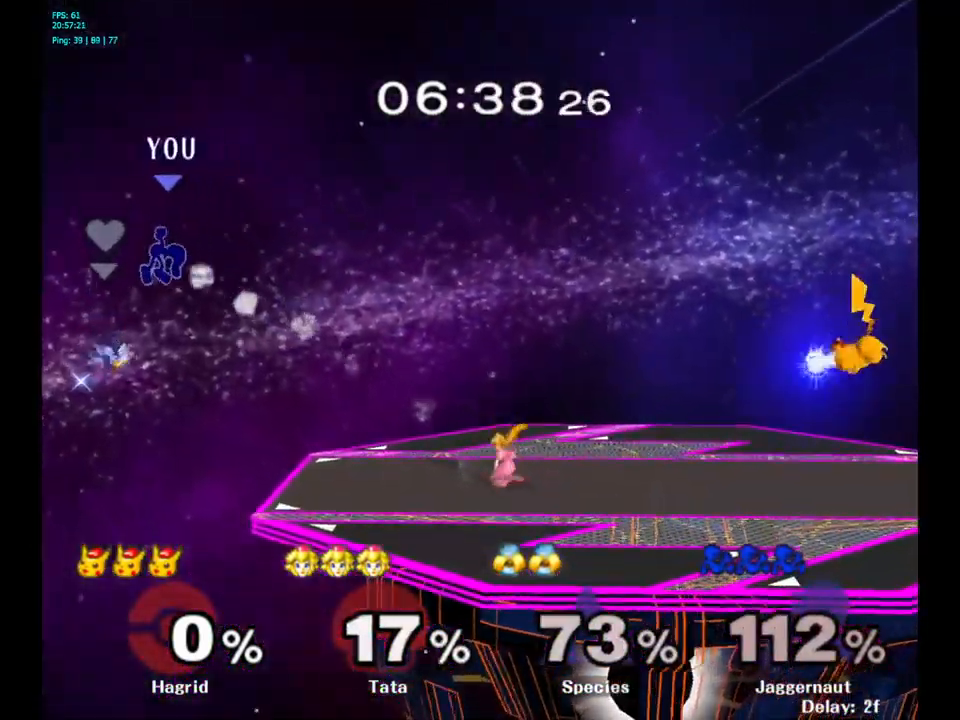
{"buttons": [], "left_stick": "right", "right_stick": "center", "events": [[350, "Y", "down"], [450, "Y", "up"]]}